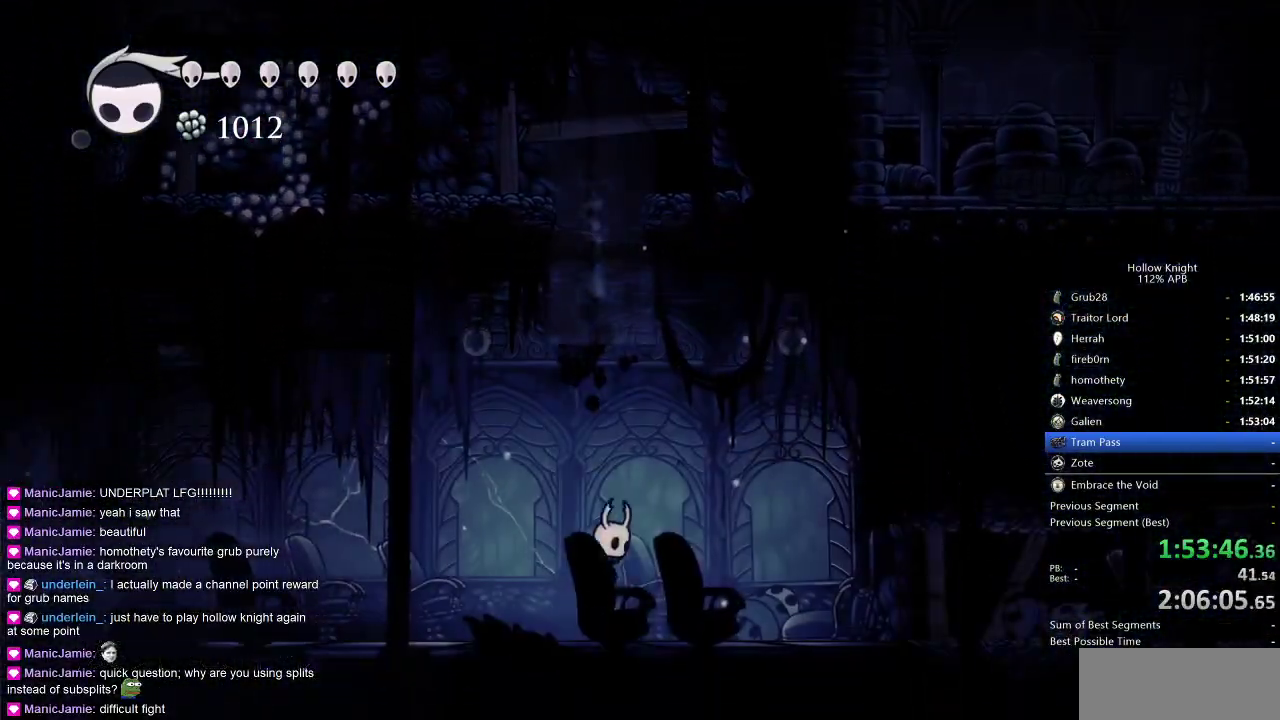
Gameplay with keyboard; each line is a JSON object with the keys held at the frame after it. "events" lists presses ("down") and releases ("up") of "cdash", "dash", "dnail", "down", "heal", "inv", "jump", "left", "nail", "right", "spell" and "up" between this image and that frame as [ms after this image, input, new state], when the widget could be followed in between. No other keys are recorded. Mouse input is not recorded. Key names are as the overlay labels them; some are game actions (e.g. jump) rather than physical keys.
{"keys": ["right"], "events": [[183, "dash", "down"], [317, "dash", "up"]]}
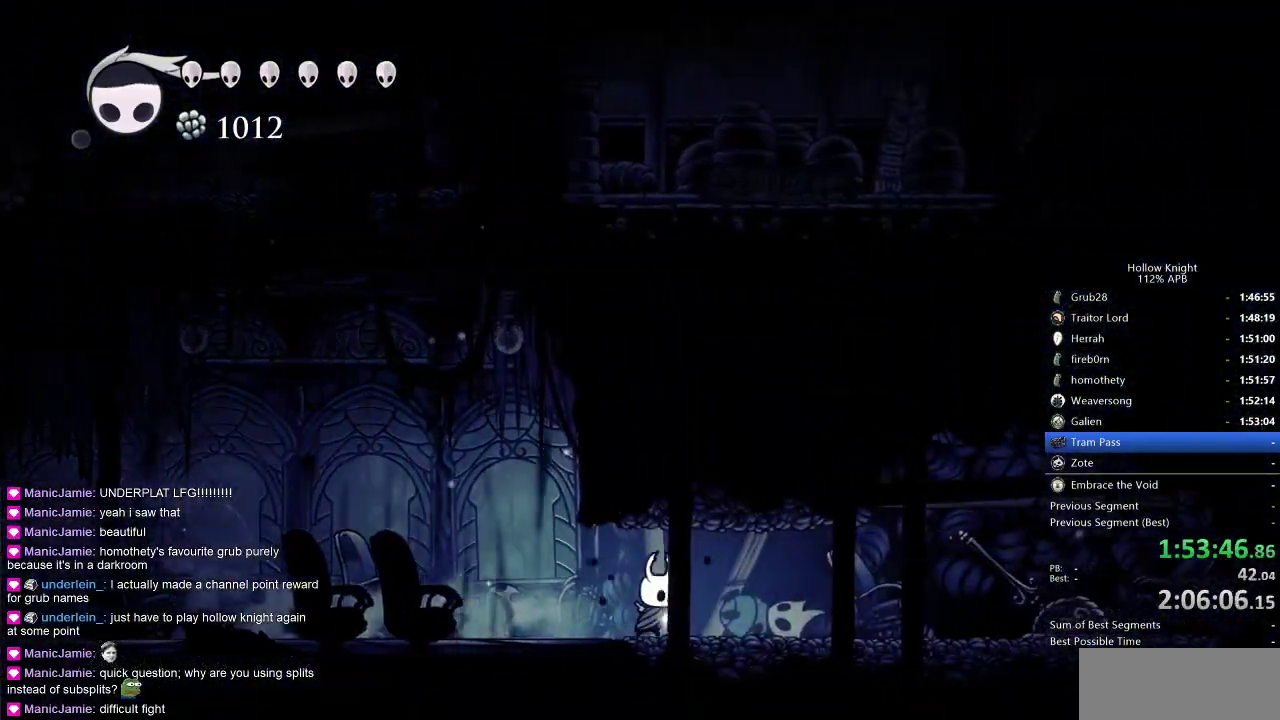
{"keys": ["right"], "events": []}
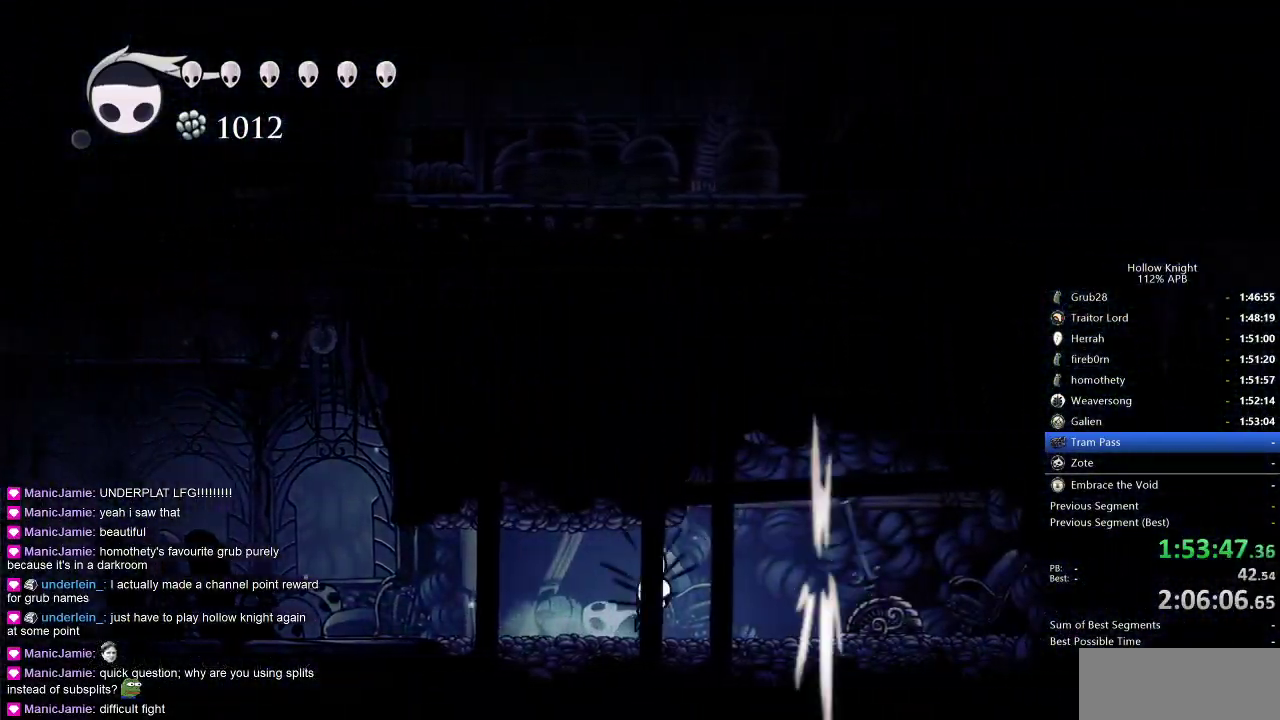
{"keys": ["left"], "events": [[33, "nail", "down"], [67, "left", "down"], [117, "nail", "up"], [117, "right", "up"], [300, "dash", "down"], [400, "dash", "up"]]}
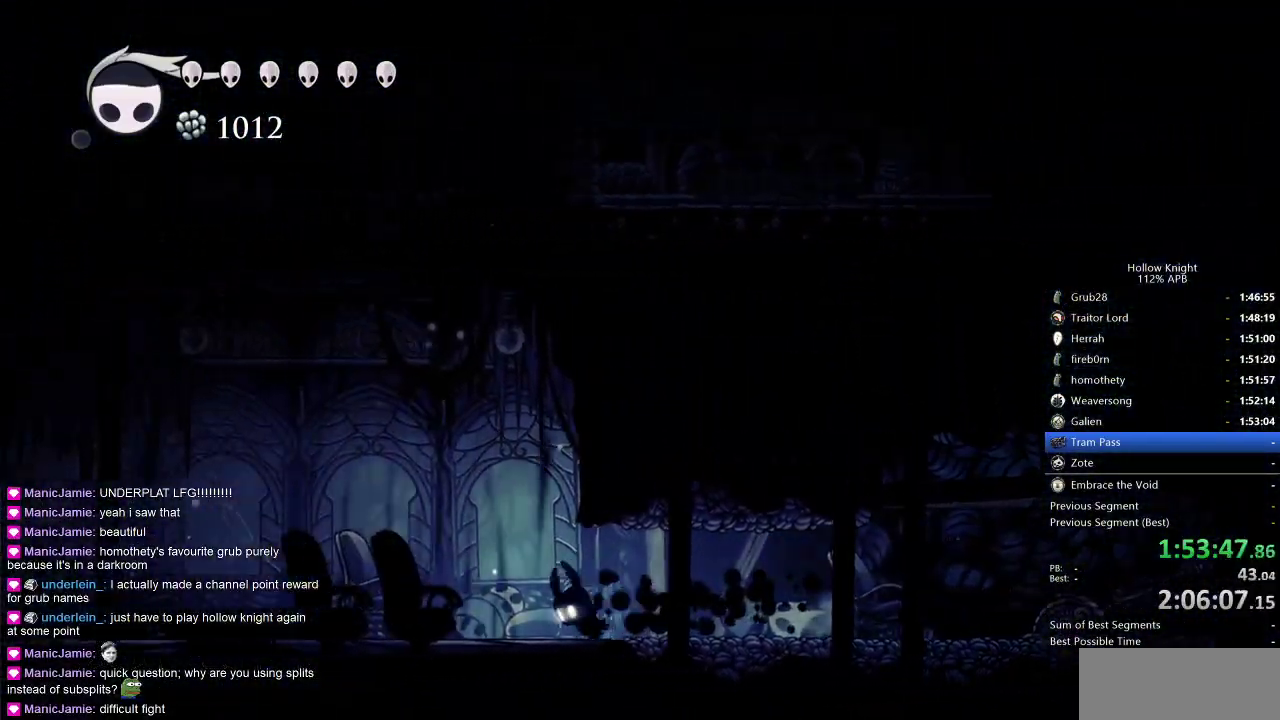
{"keys": ["left"], "events": [[133, "dash", "down"], [233, "dash", "up"]]}
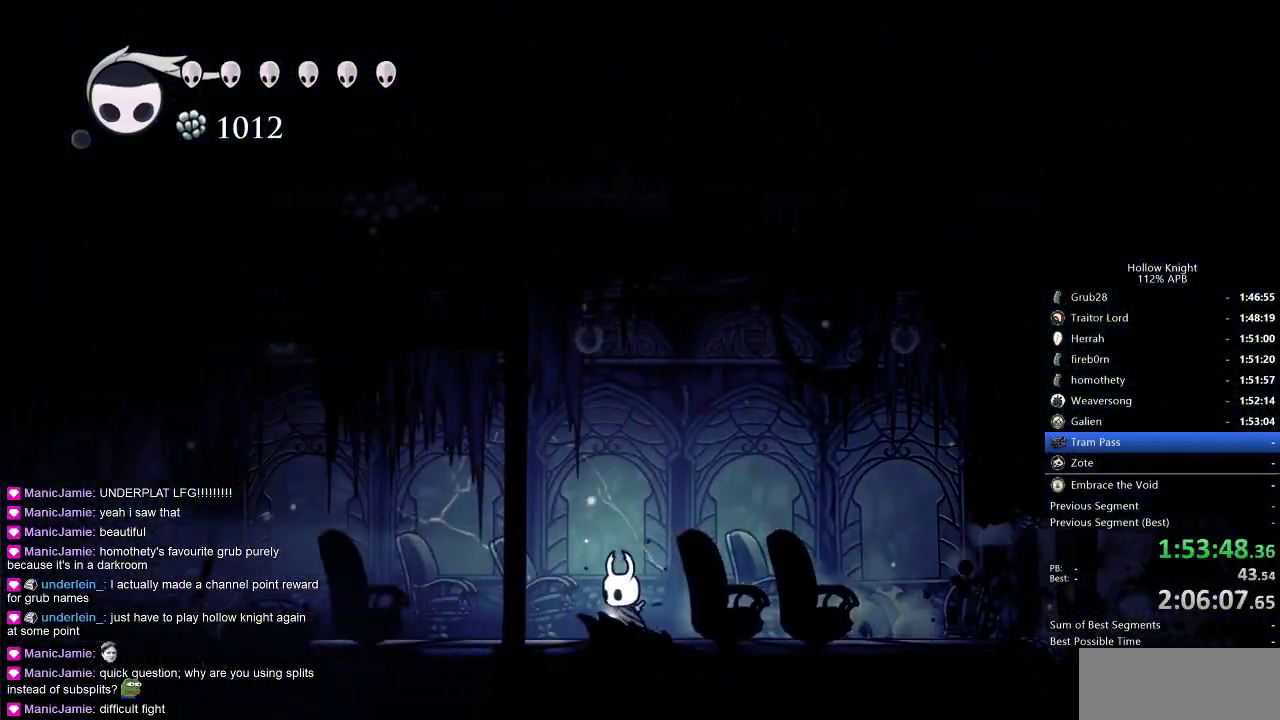
{"keys": [], "events": [[50, "dash", "down"], [150, "dash", "up"], [450, "left", "up"]]}
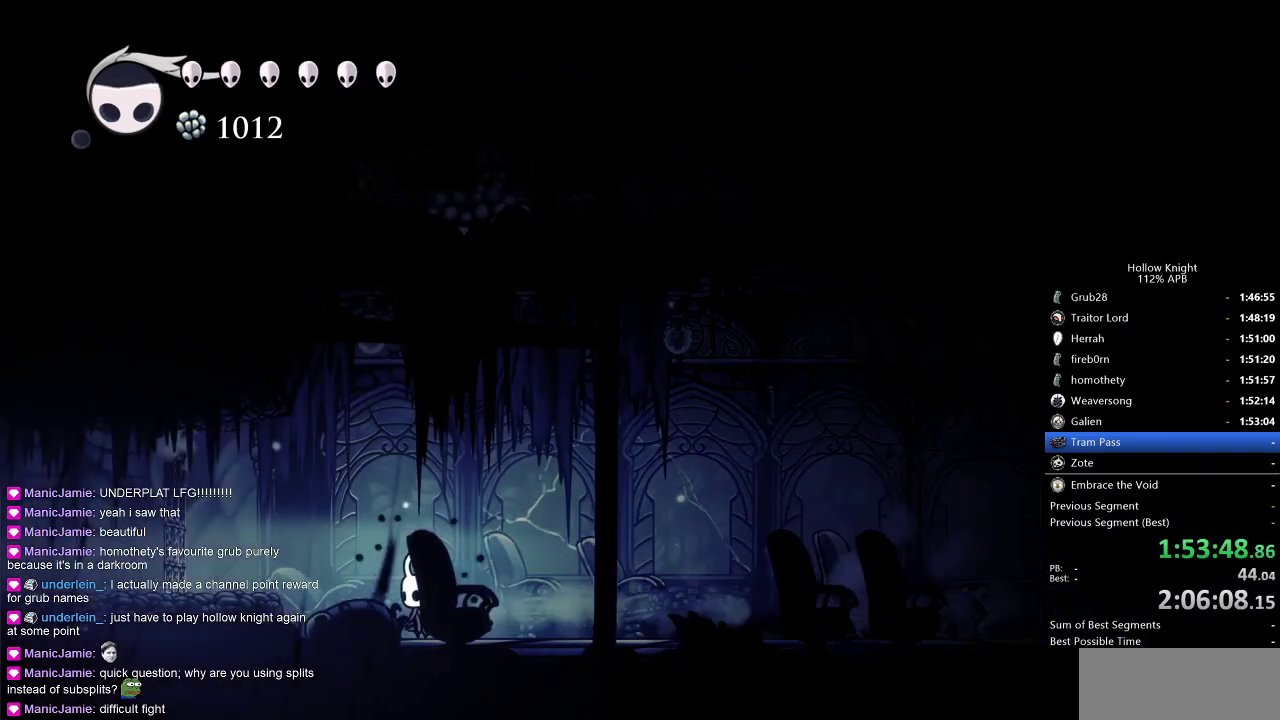
{"keys": ["left"], "events": [[33, "left", "down"], [217, "jump", "down"], [350, "dash", "down"], [400, "jump", "up"], [450, "dash", "up"]]}
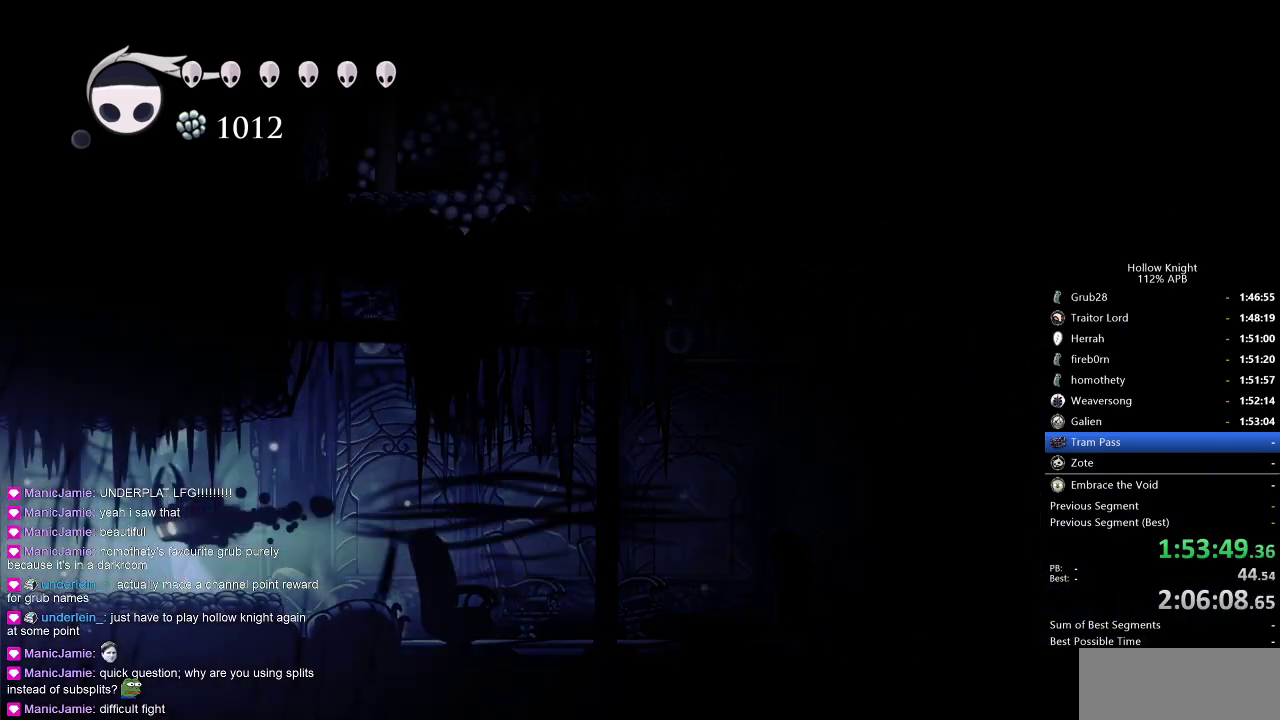
{"keys": ["left"], "events": [[233, "dash", "down"], [367, "dash", "up"]]}
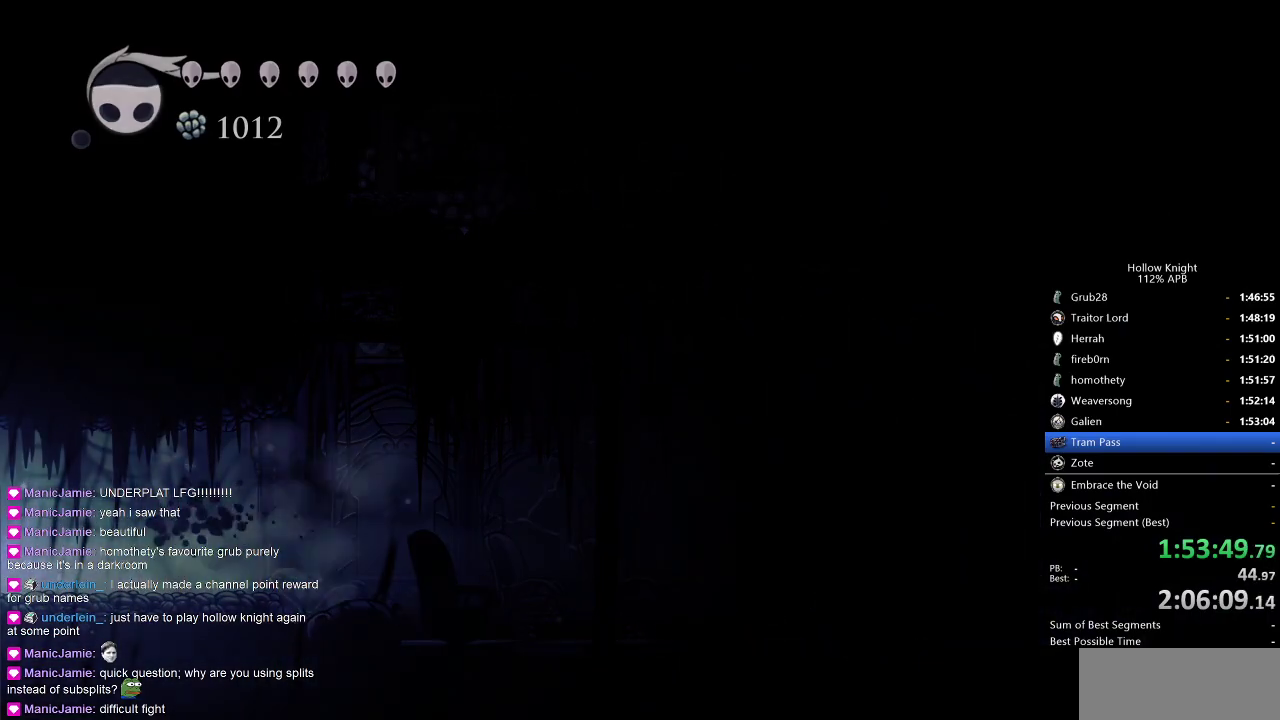
{"keys": ["left"], "events": [[333, "left", "up"], [483, "left", "down"]]}
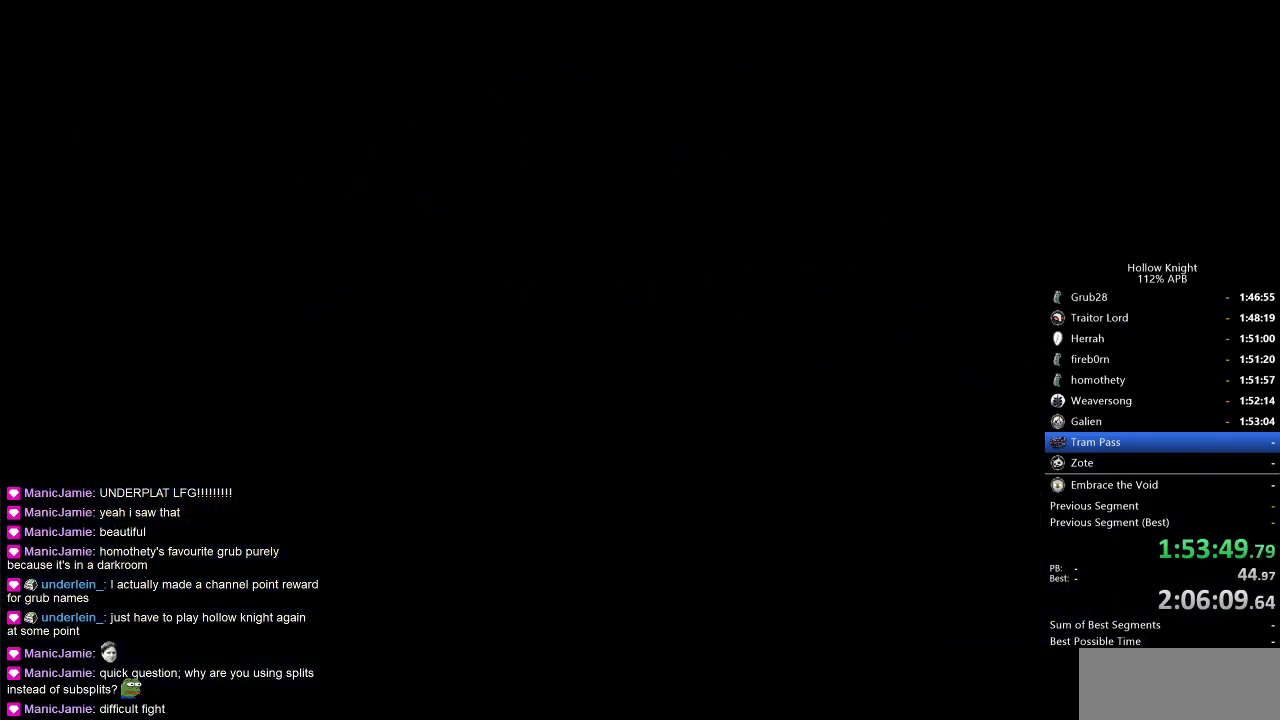
{"keys": [], "events": [[250, "left", "up"]]}
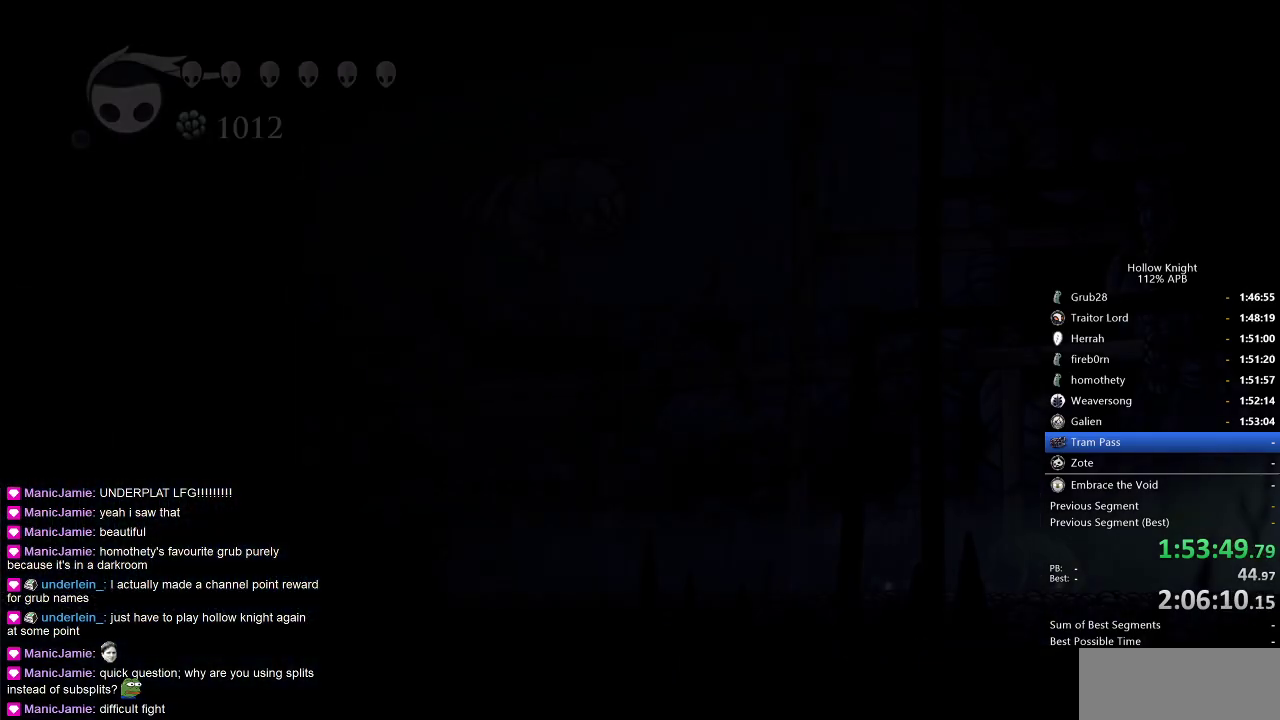
{"keys": ["left"], "events": [[417, "left", "down"]]}
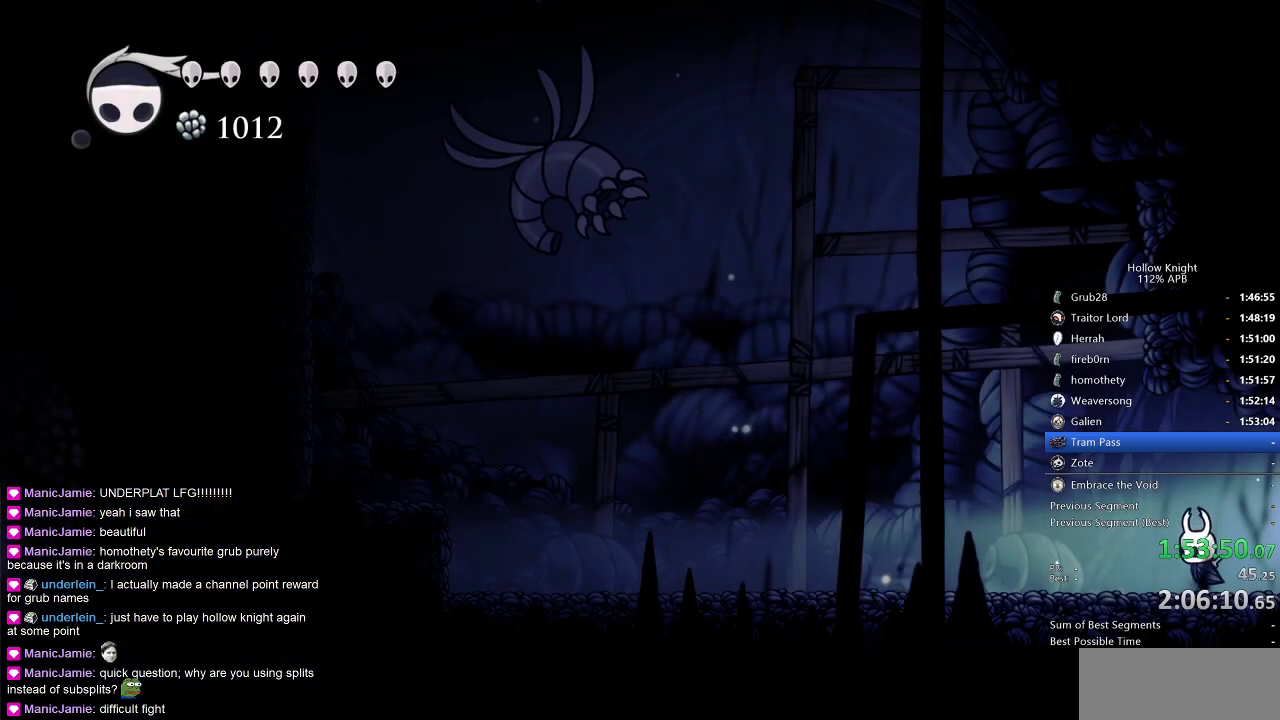
{"keys": ["left"], "events": [[150, "dash", "down"], [250, "dash", "up"]]}
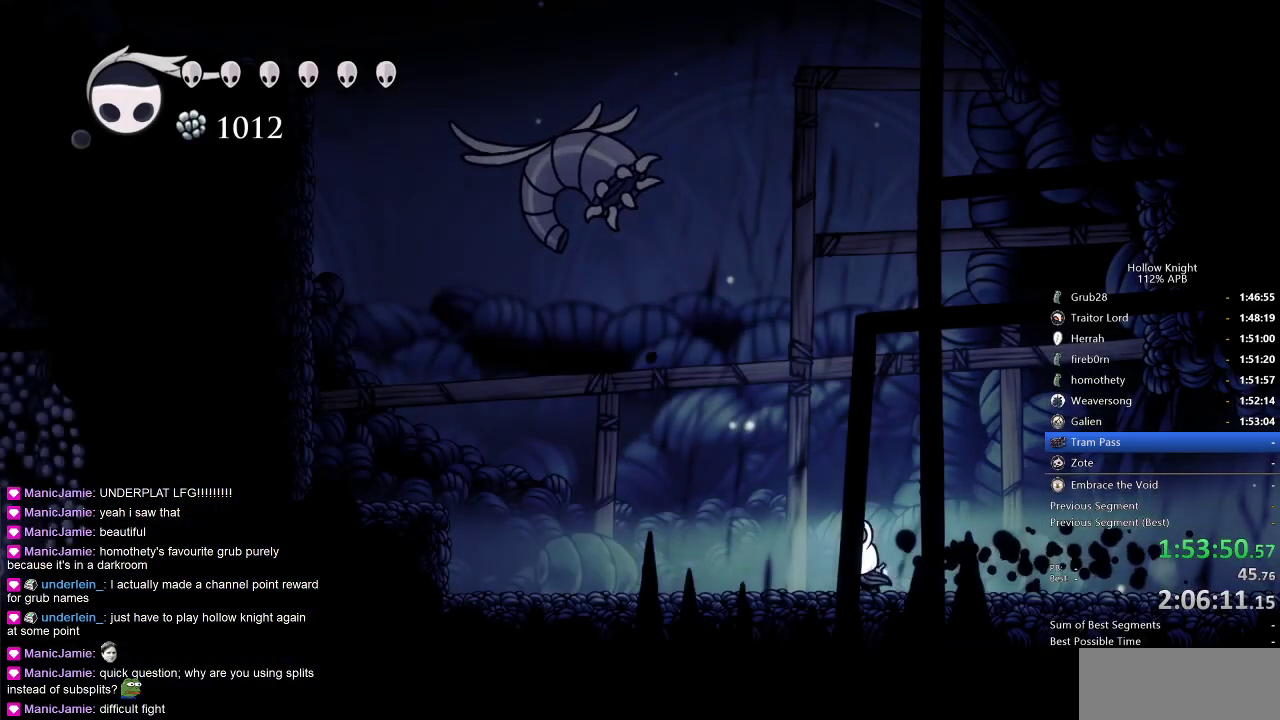
{"keys": ["jump", "left"], "events": [[67, "dash", "down"], [267, "dash", "up"], [400, "jump", "down"]]}
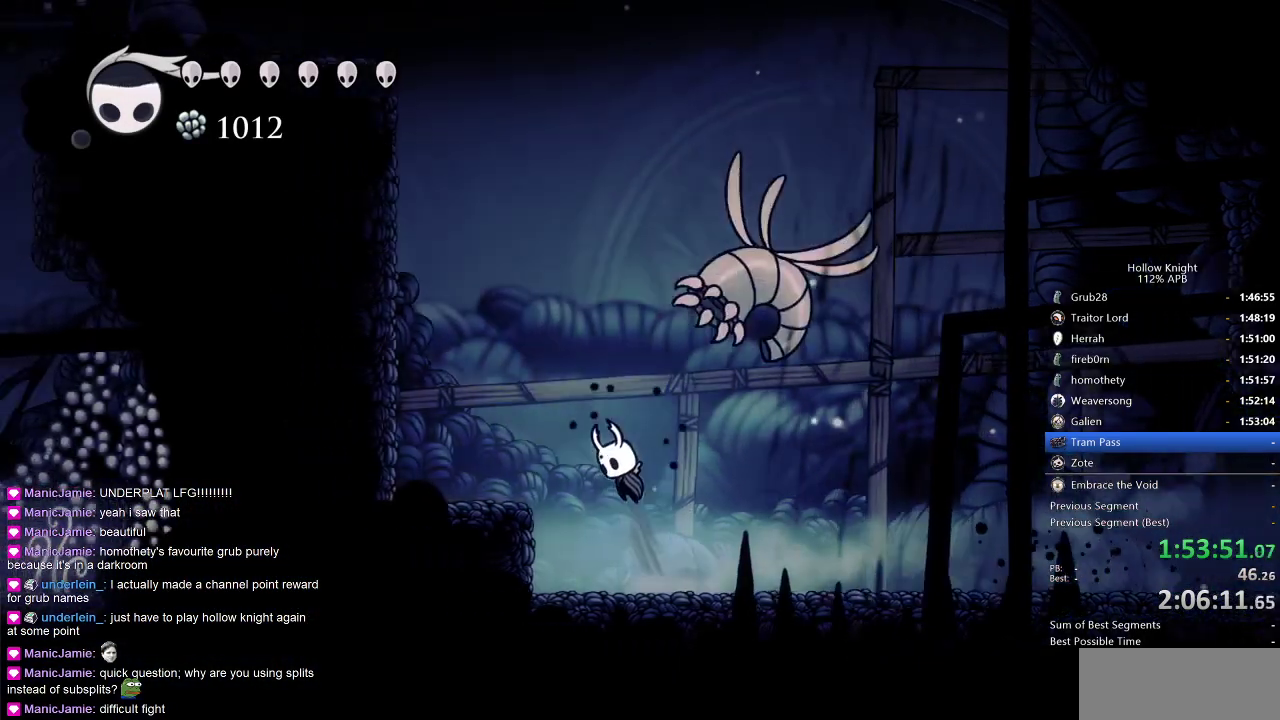
{"keys": ["jump", "left"], "events": [[183, "dash", "down"], [233, "jump", "up"], [417, "dash", "up"], [417, "jump", "down"]]}
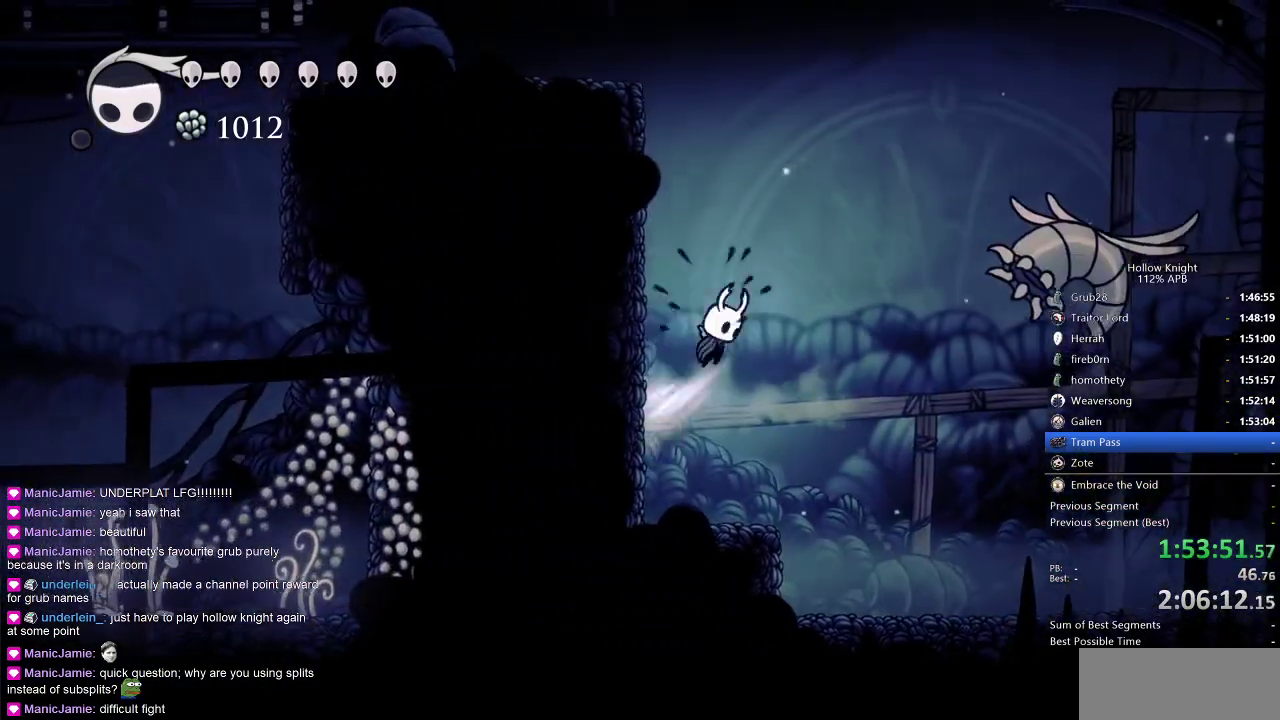
{"keys": ["jump", "left"], "events": [[200, "jump", "up"], [250, "jump", "down"]]}
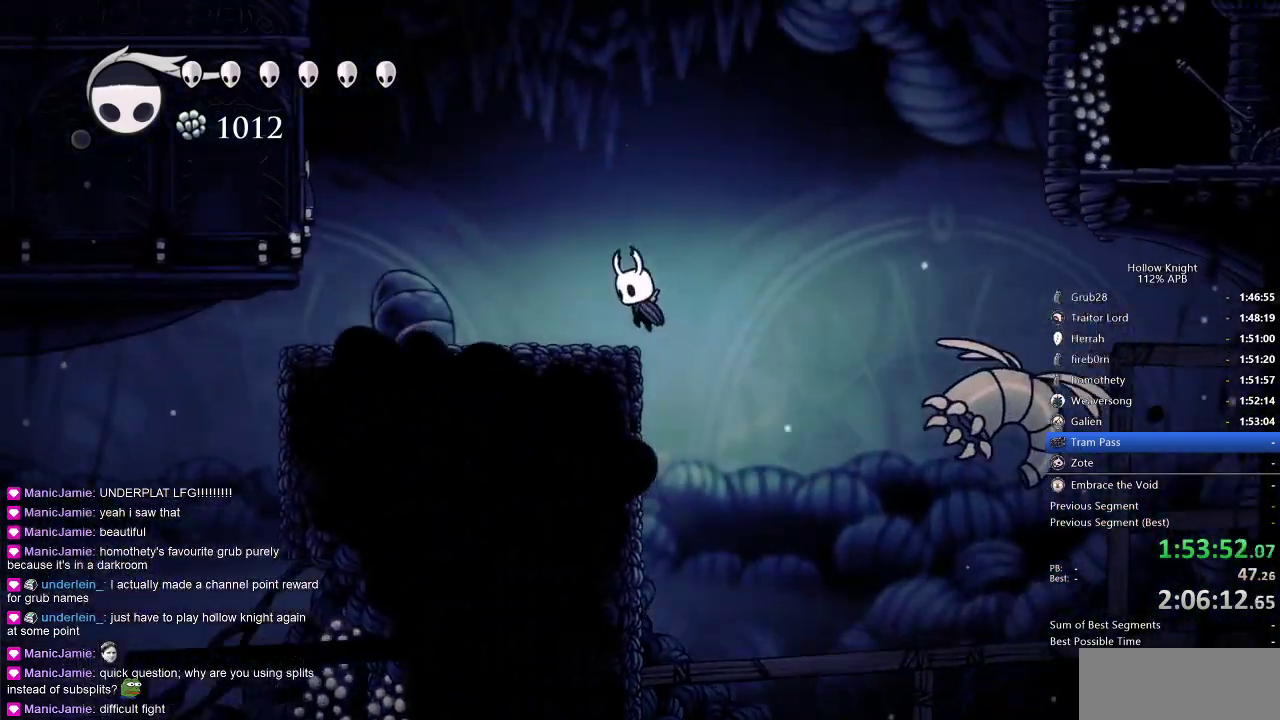
{"keys": ["cdash"], "events": [[67, "jump", "up"], [300, "cdash", "down"], [350, "left", "up"]]}
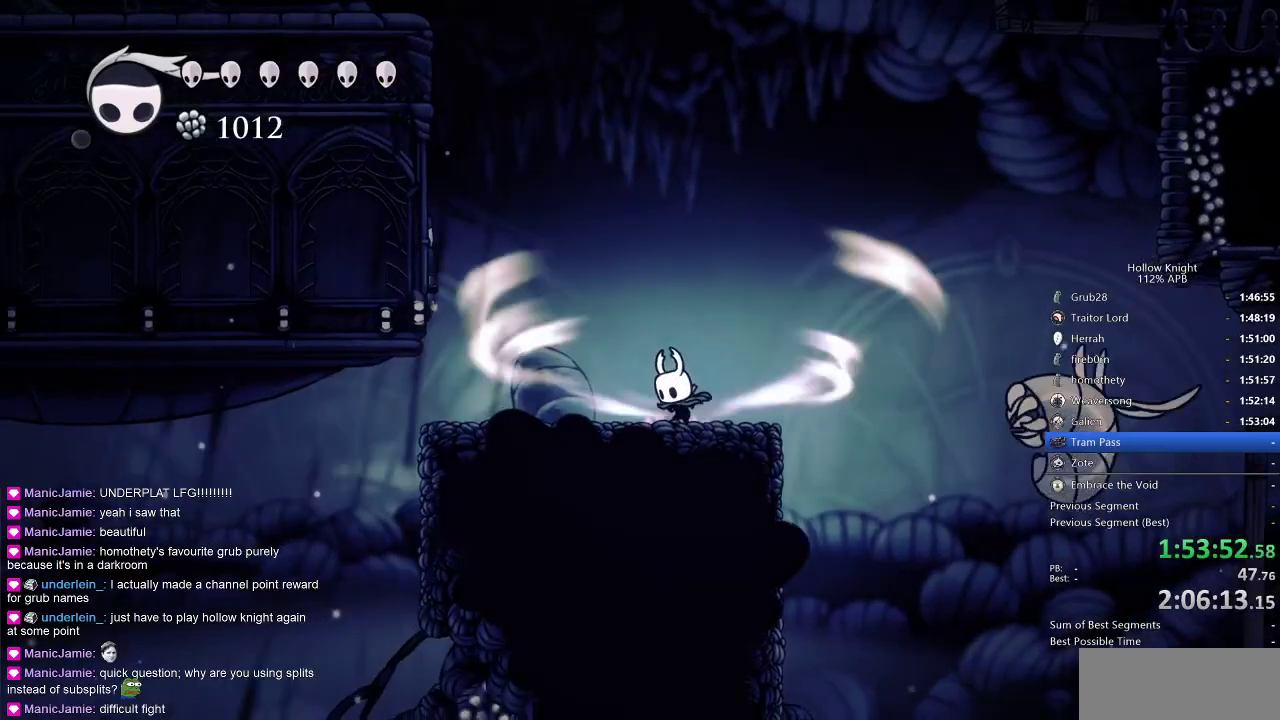
{"keys": ["cdash"], "events": []}
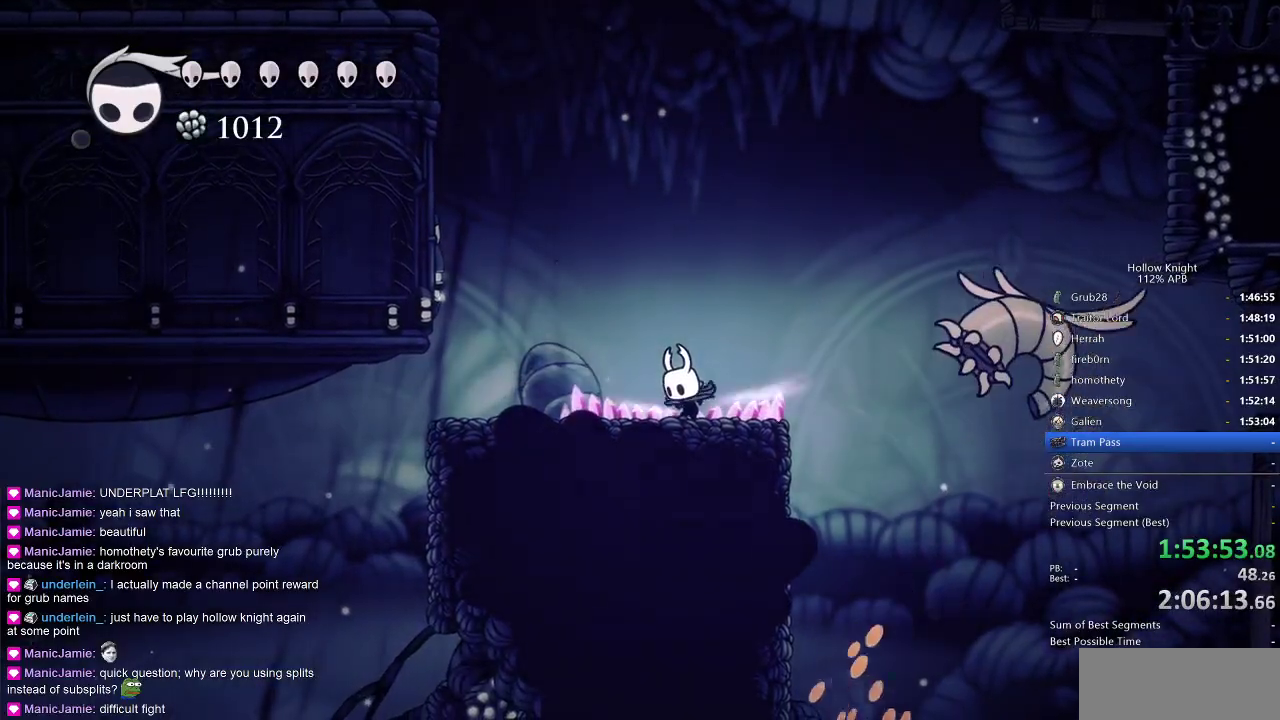
{"keys": [], "events": [[283, "cdash", "up"]]}
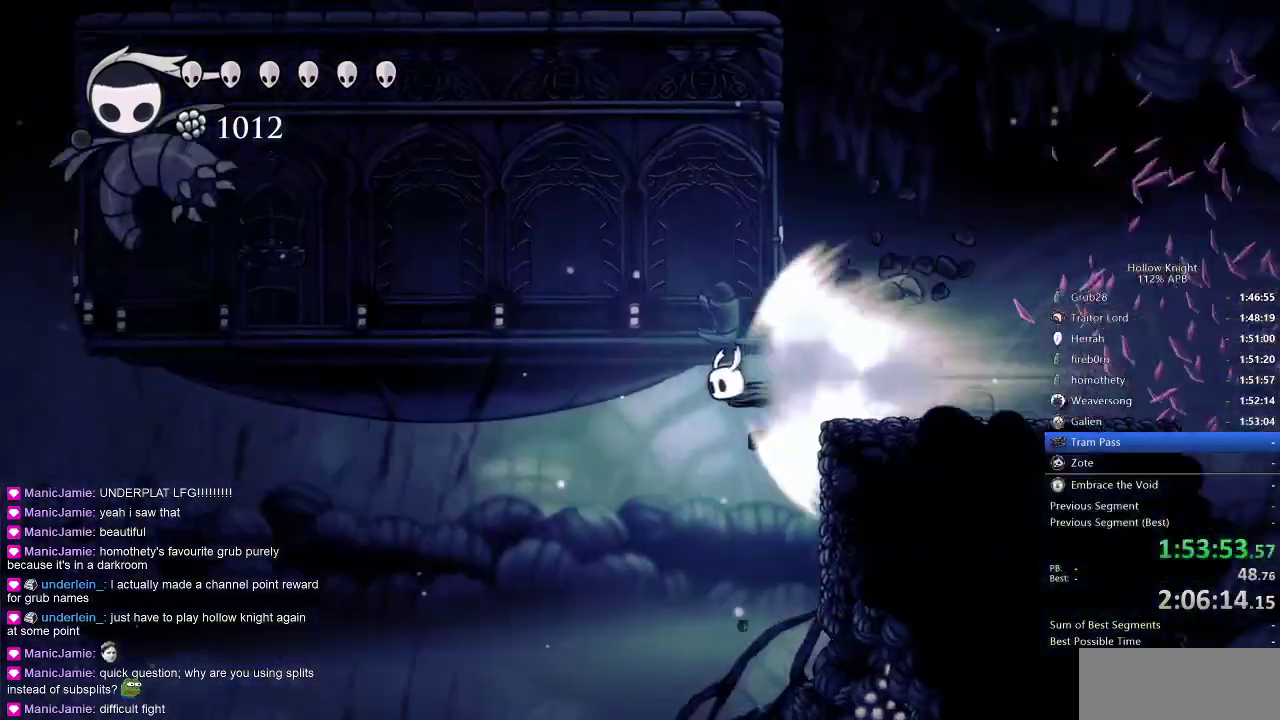
{"keys": [], "events": []}
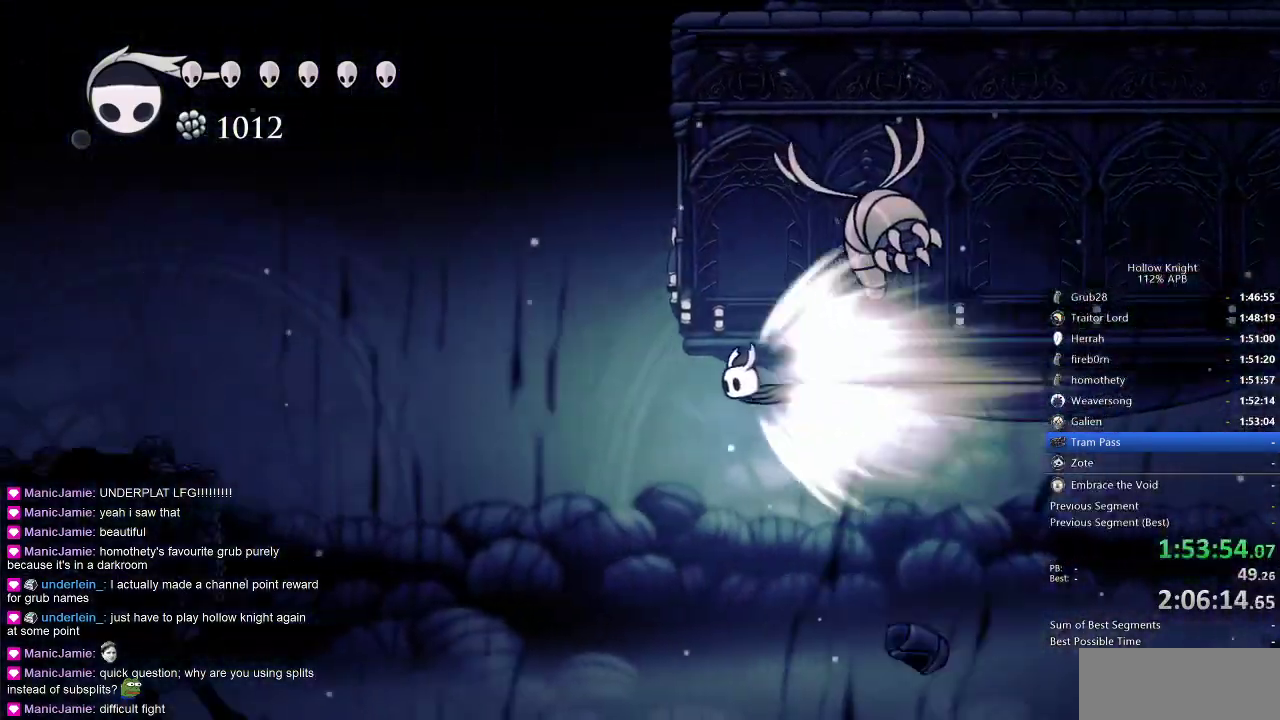
{"keys": [], "events": []}
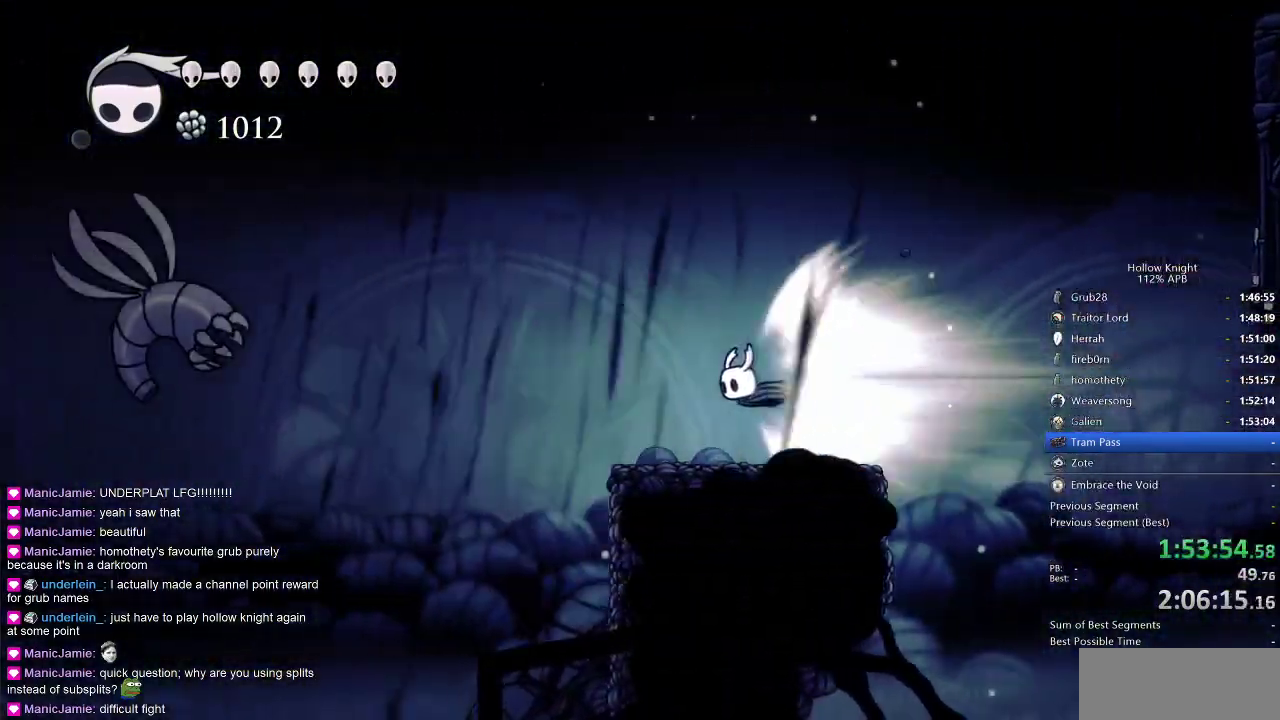
{"keys": ["left"], "events": [[333, "left", "down"]]}
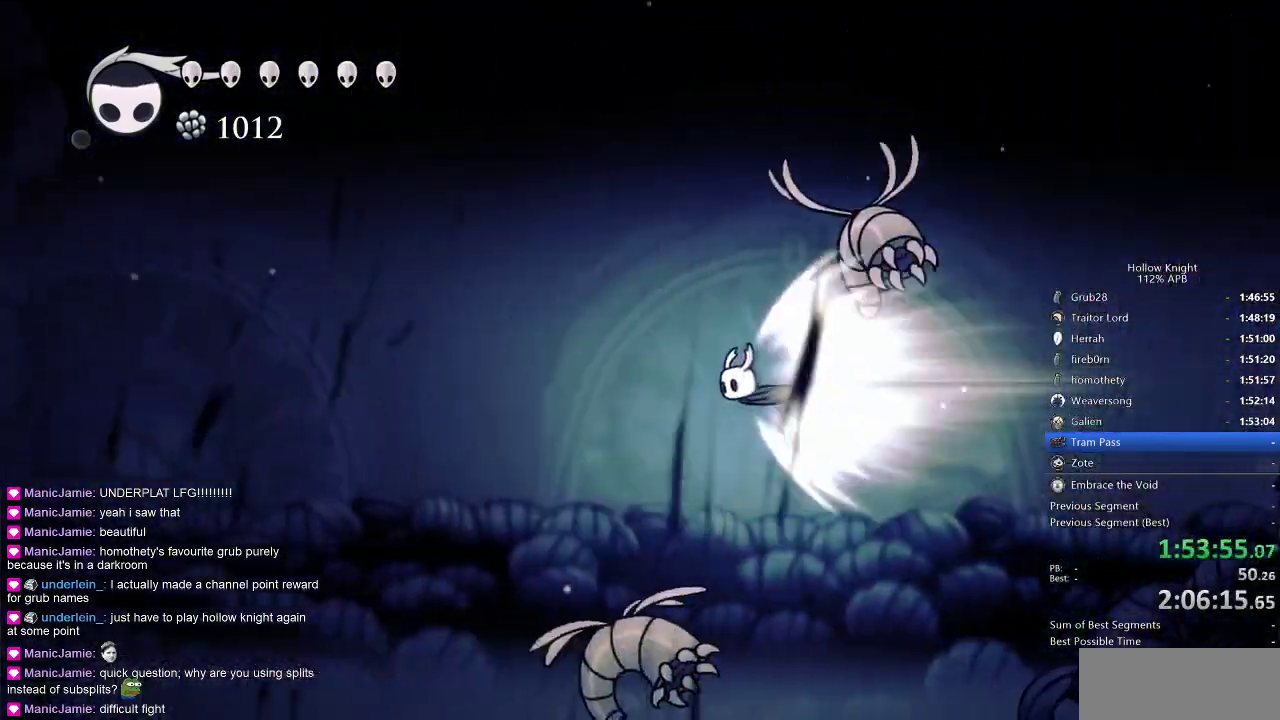
{"keys": ["left"], "events": []}
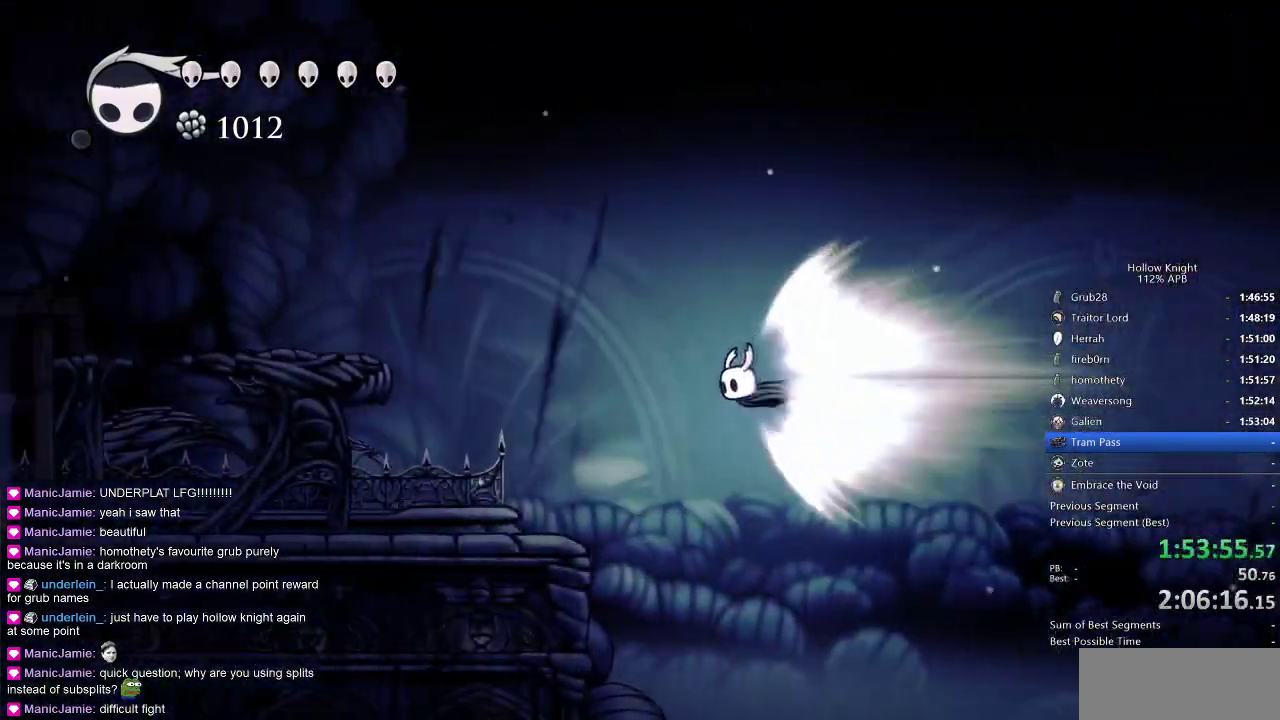
{"keys": ["cdash", "left"], "events": [[467, "cdash", "down"]]}
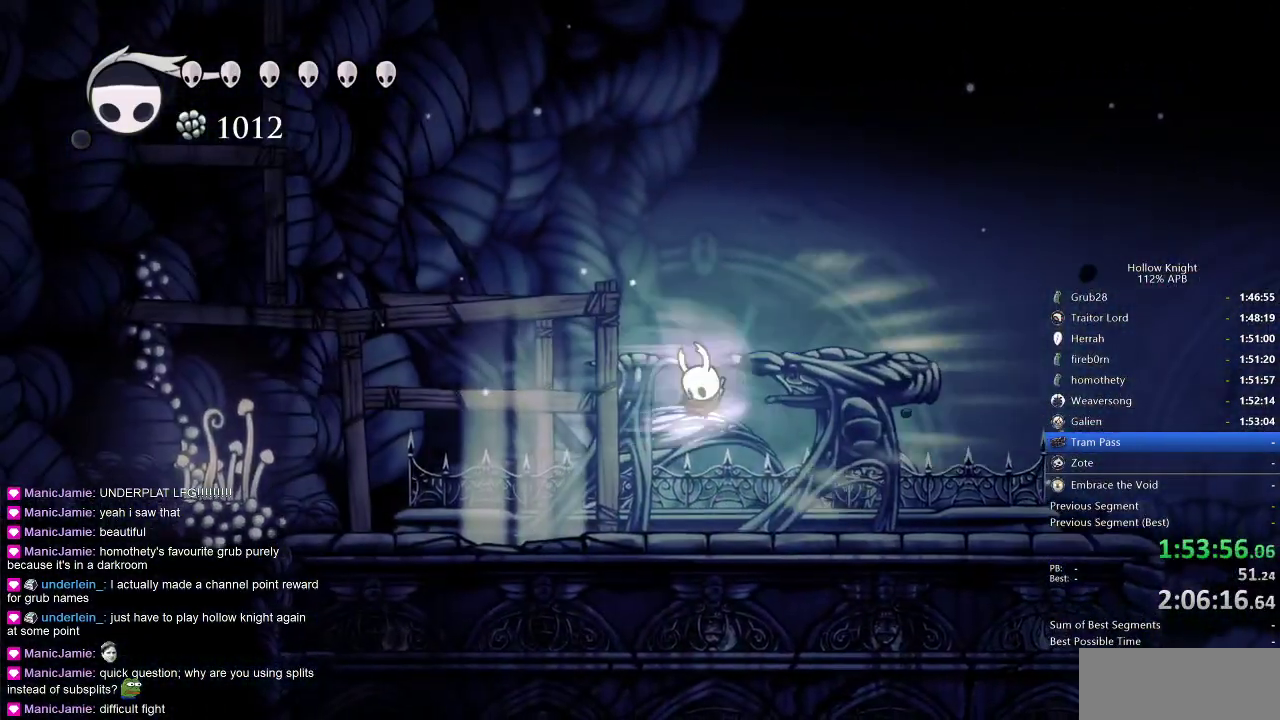
{"keys": ["down", "left"], "events": [[50, "cdash", "up"], [483, "down", "down"]]}
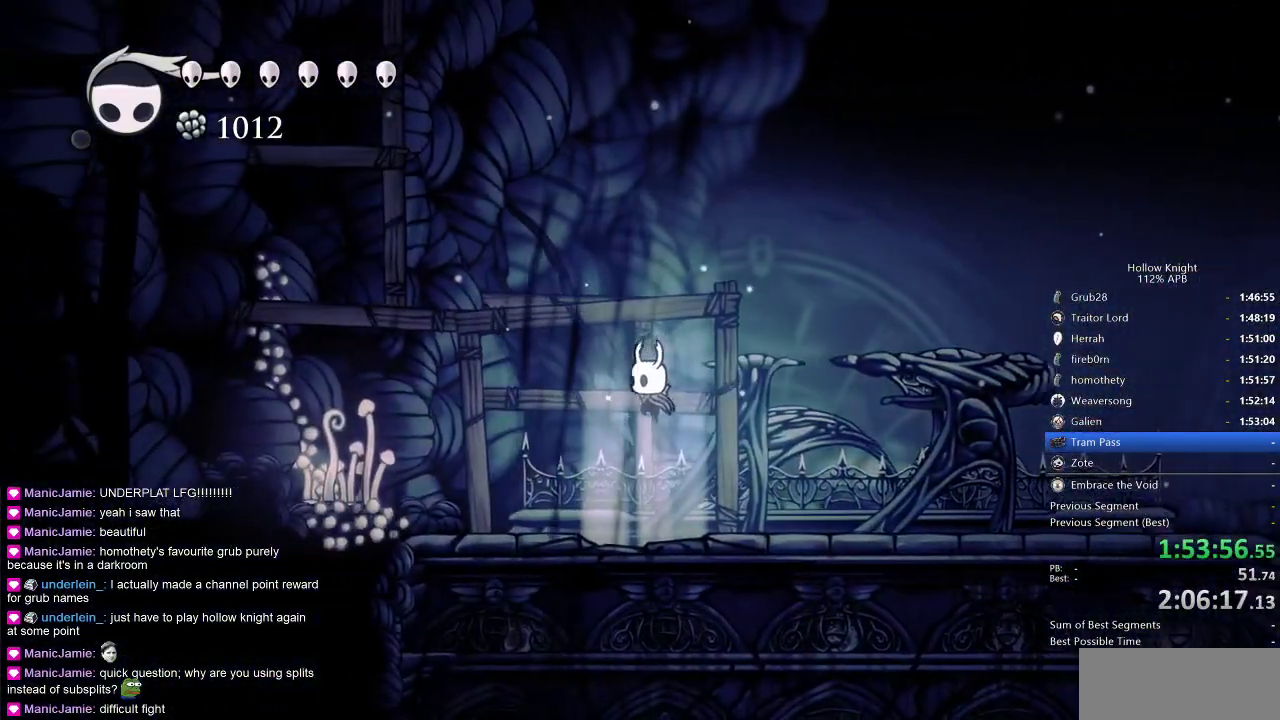
{"keys": ["right"], "events": [[33, "left", "up"], [167, "dash", "down"], [267, "dash", "up"], [350, "down", "up"], [400, "right", "down"]]}
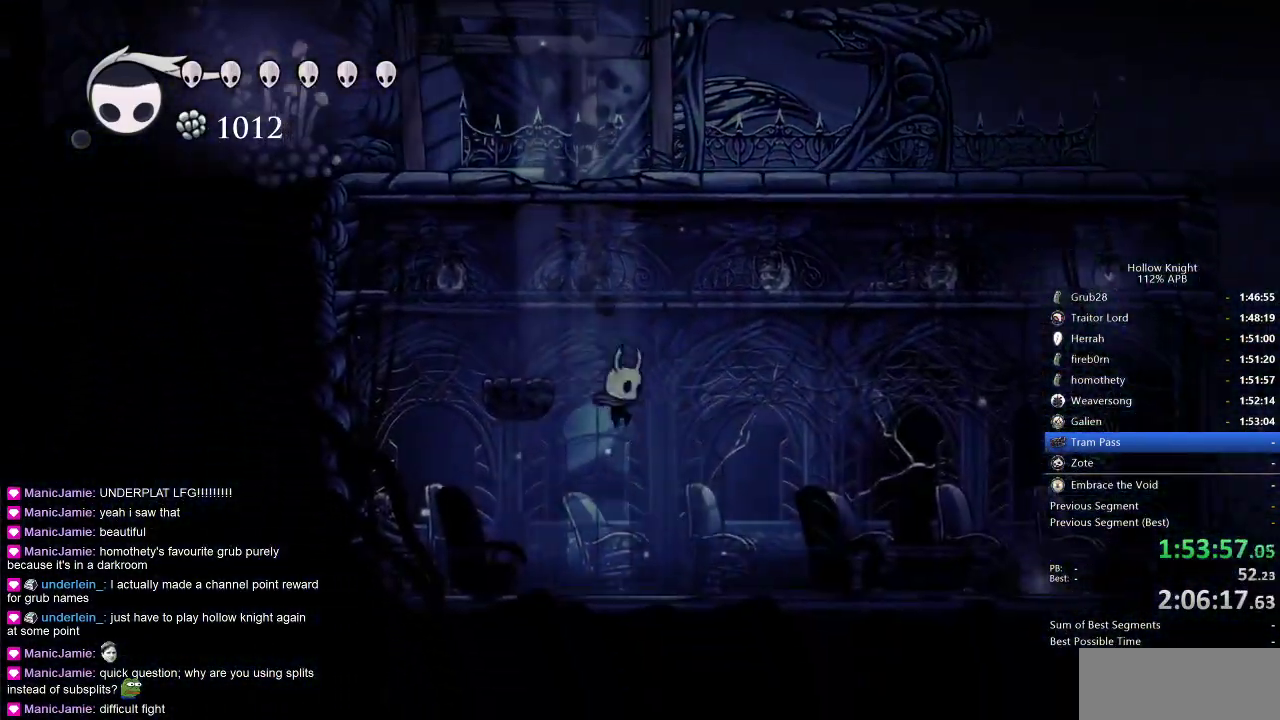
{"keys": ["right"], "events": [[317, "dash", "down"], [450, "dash", "up"]]}
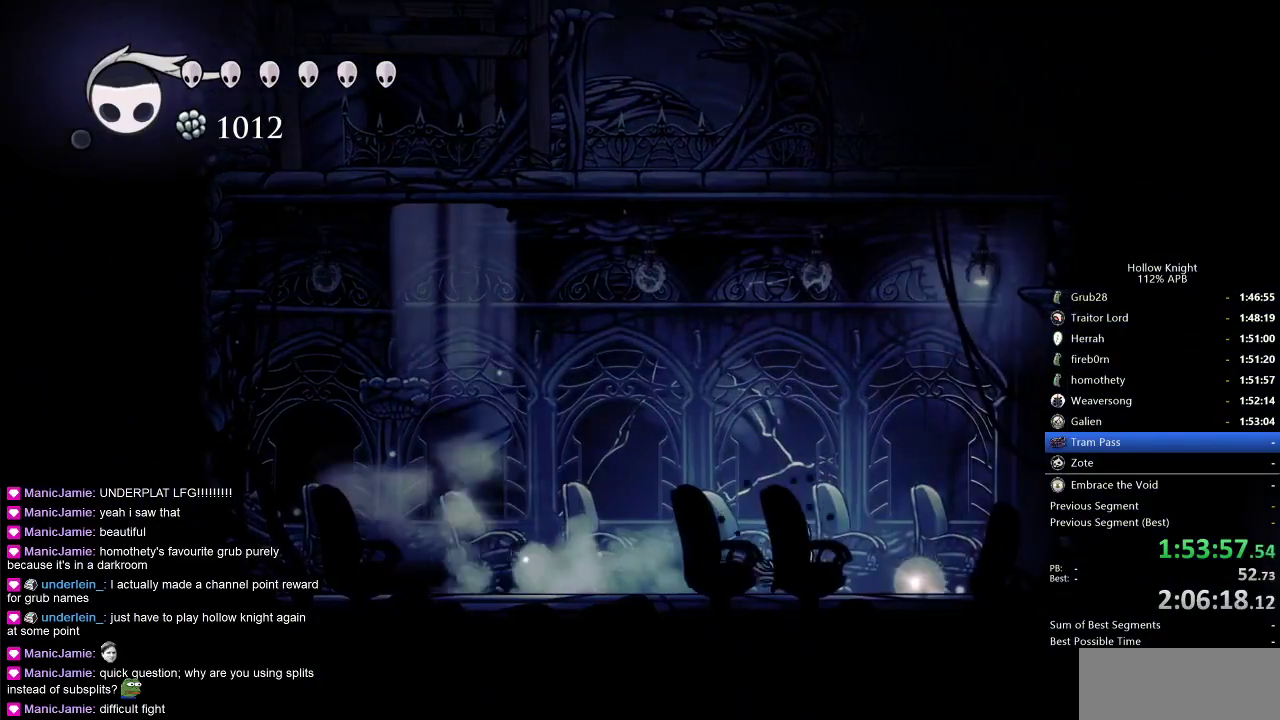
{"keys": [], "events": [[233, "down", "down"], [333, "right", "up"], [367, "down", "up"]]}
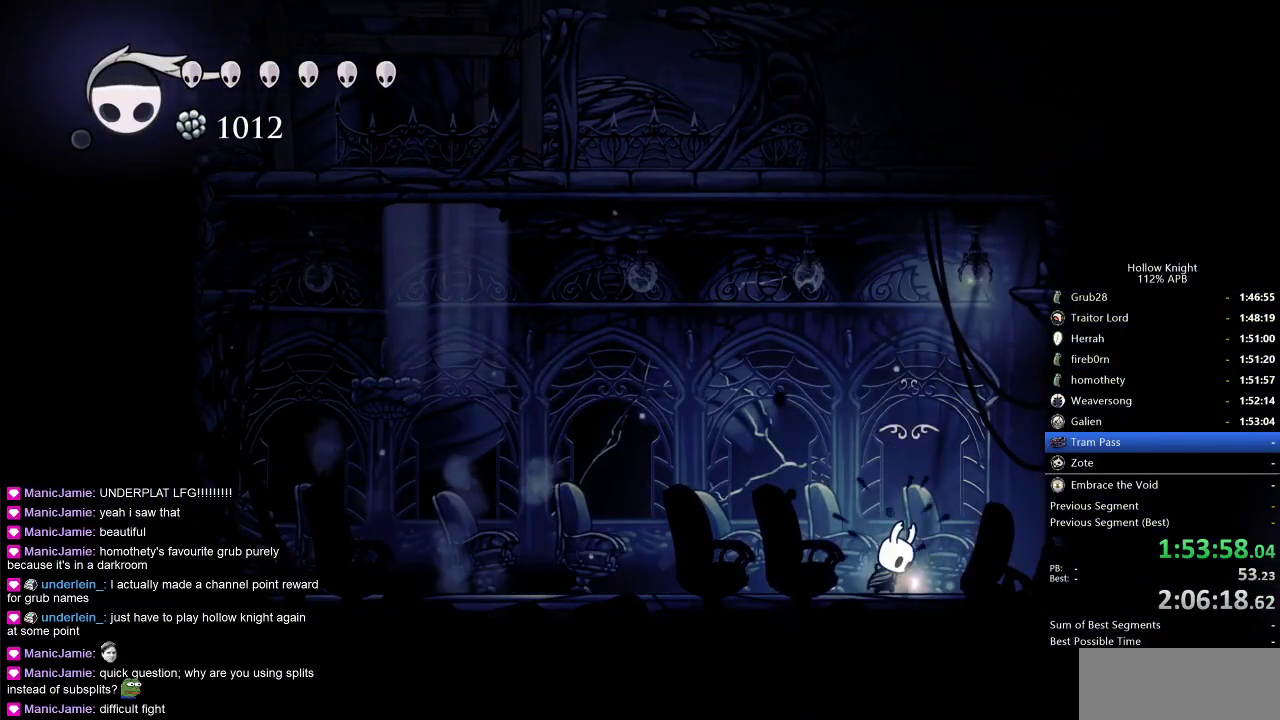
{"keys": ["right"], "events": [[33, "right", "down"], [117, "right", "up"], [200, "right", "down"], [250, "right", "up"], [350, "right", "down"], [433, "right", "up"], [483, "right", "down"]]}
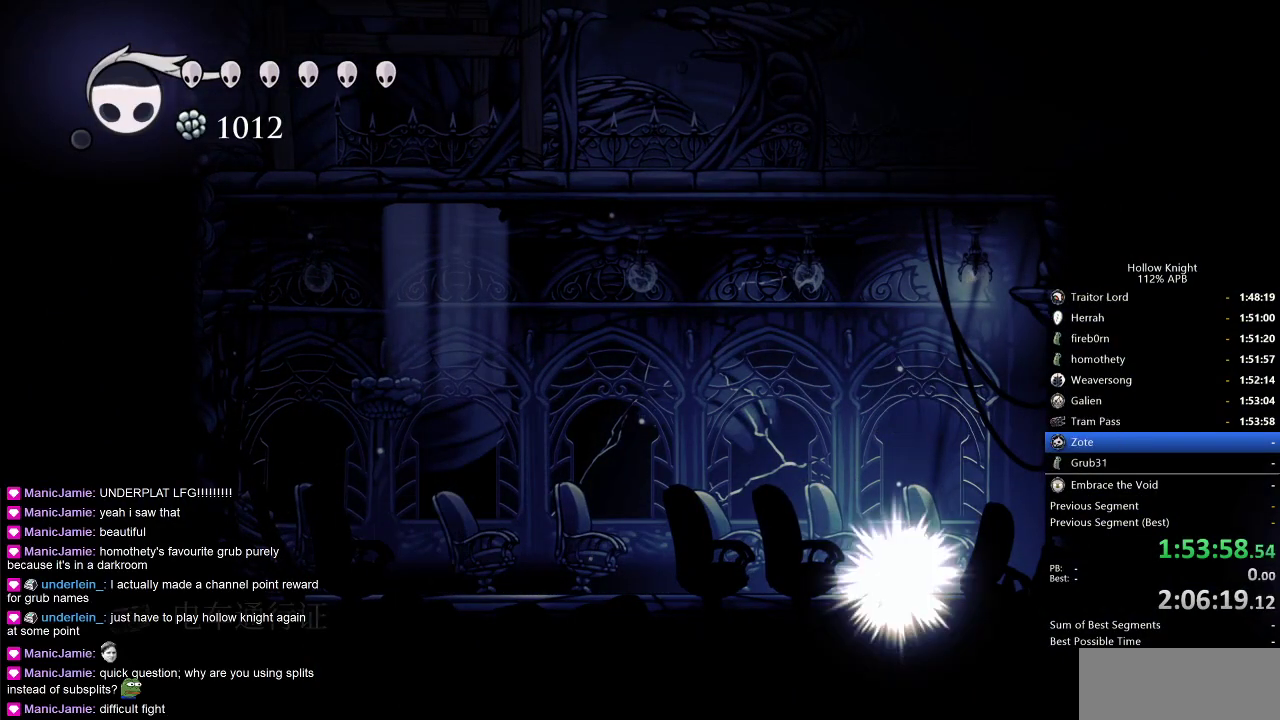
{"keys": ["right"], "events": [[83, "right", "up"], [133, "right", "down"], [233, "right", "up"], [283, "right", "down"], [367, "right", "up"], [417, "right", "down"]]}
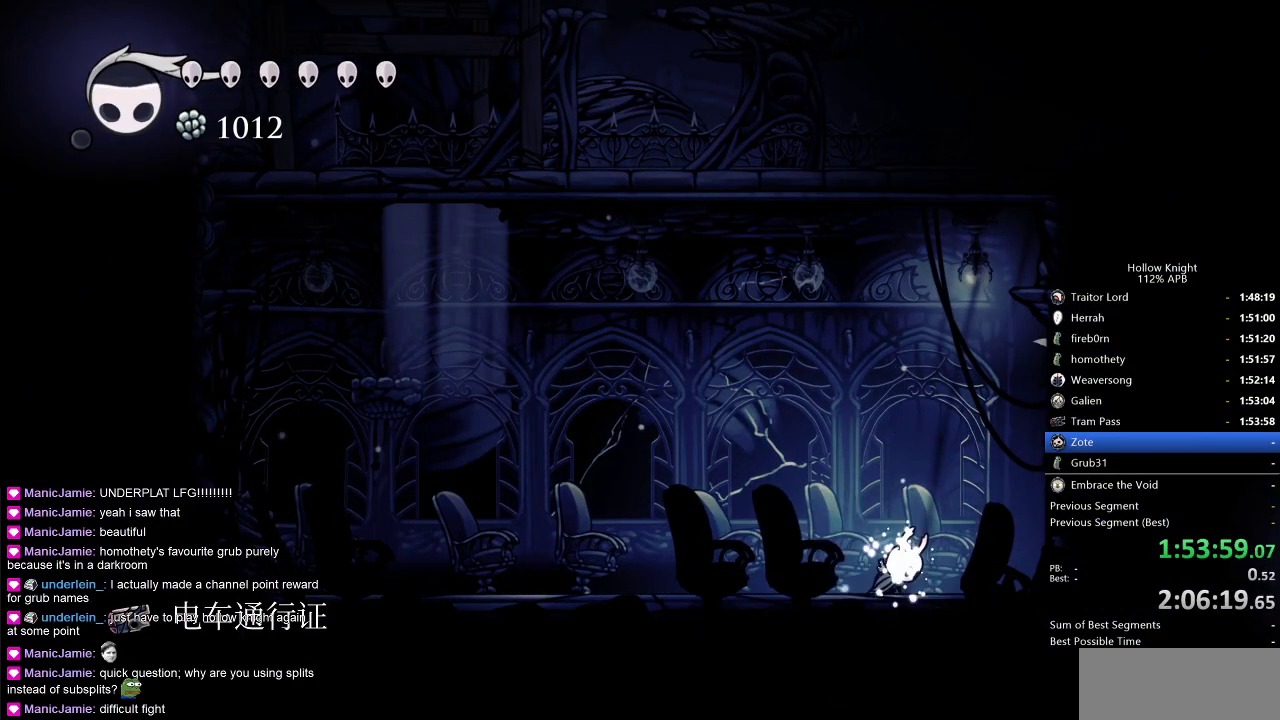
{"keys": ["right"], "events": [[17, "right", "up"], [50, "right", "down"], [150, "right", "up"], [200, "right", "down"], [250, "right", "up"], [350, "right", "down"], [383, "right", "up"], [483, "right", "down"]]}
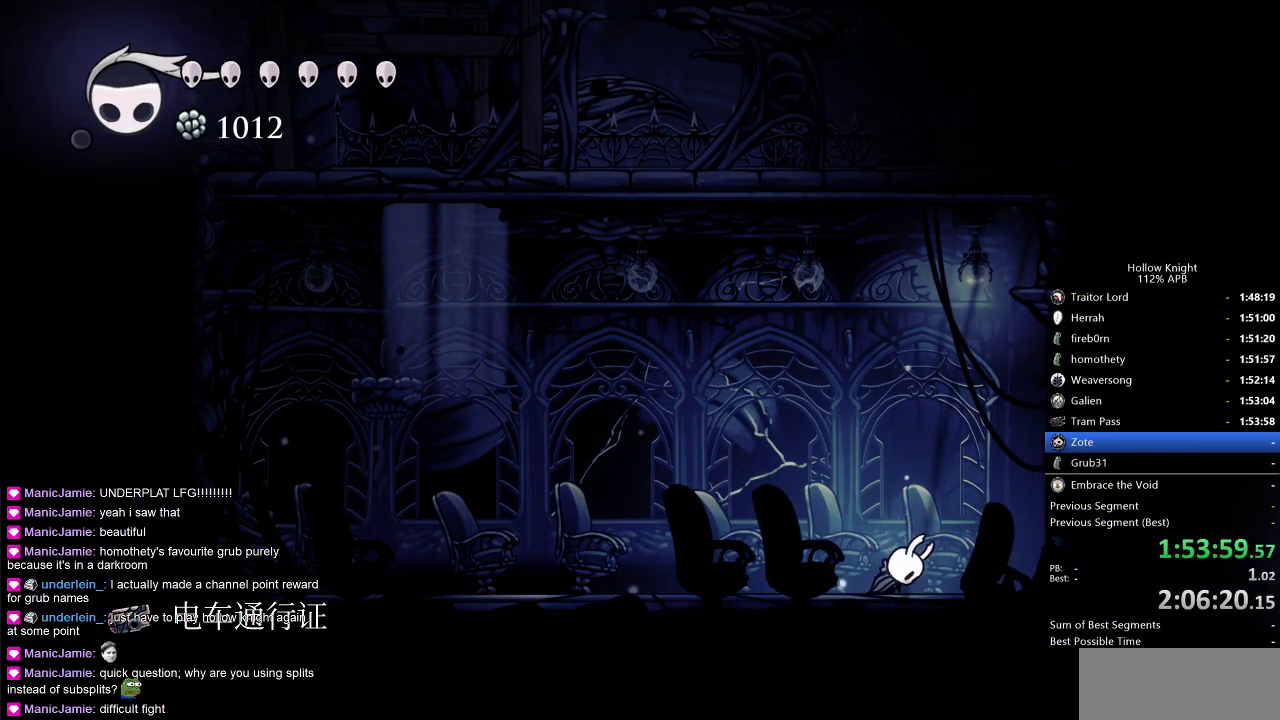
{"keys": ["right"], "events": []}
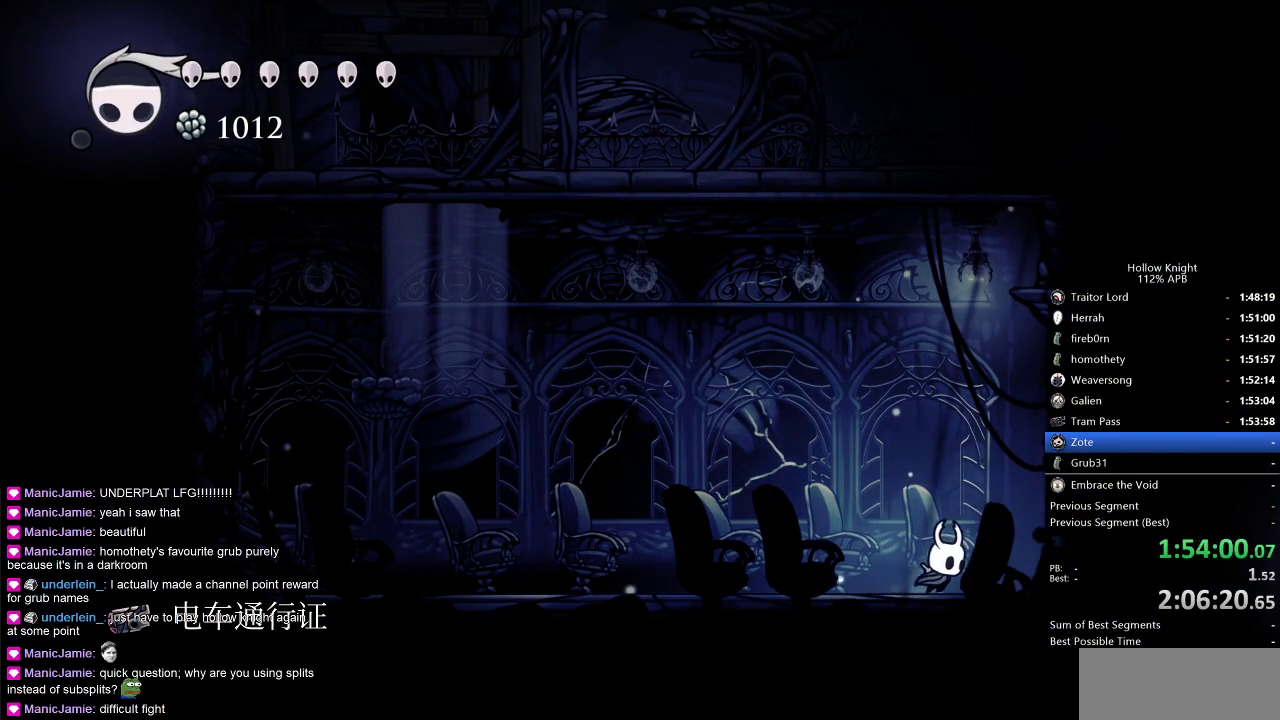
{"keys": ["right"], "events": [[283, "nail", "down"], [417, "nail", "up"]]}